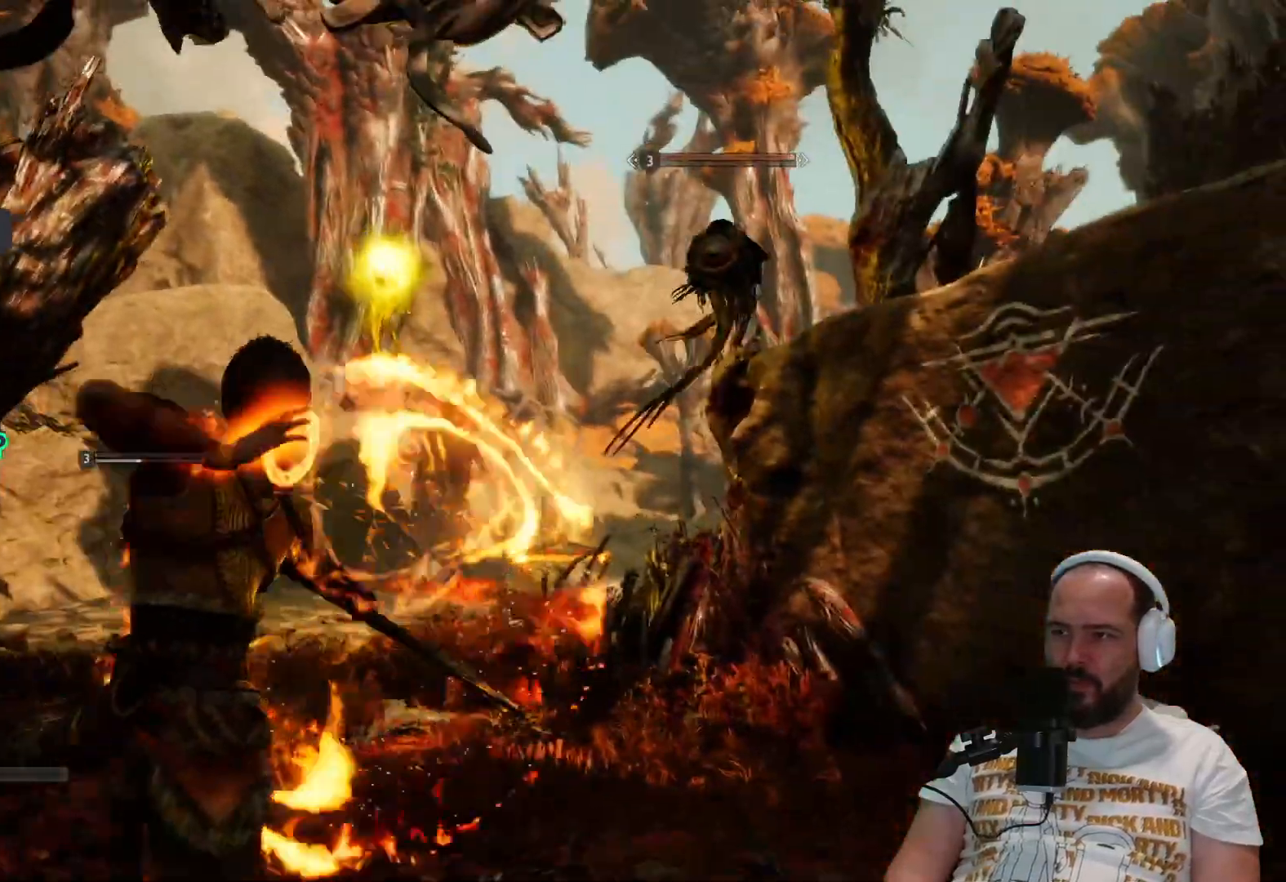
Gameplay with a controller (PlayStation layout); each line is a JSON object with the inputs held at the frame after it. "events" lists button and stick changes between this image and that frame as [ms after this image, input, new state], when the widget could be followed in between.
{"buttons": ["L1"], "left_stick": "center", "right_stick": "up", "events": [[33, "right_stick", "center"], [433, "right_stick", "up"]]}
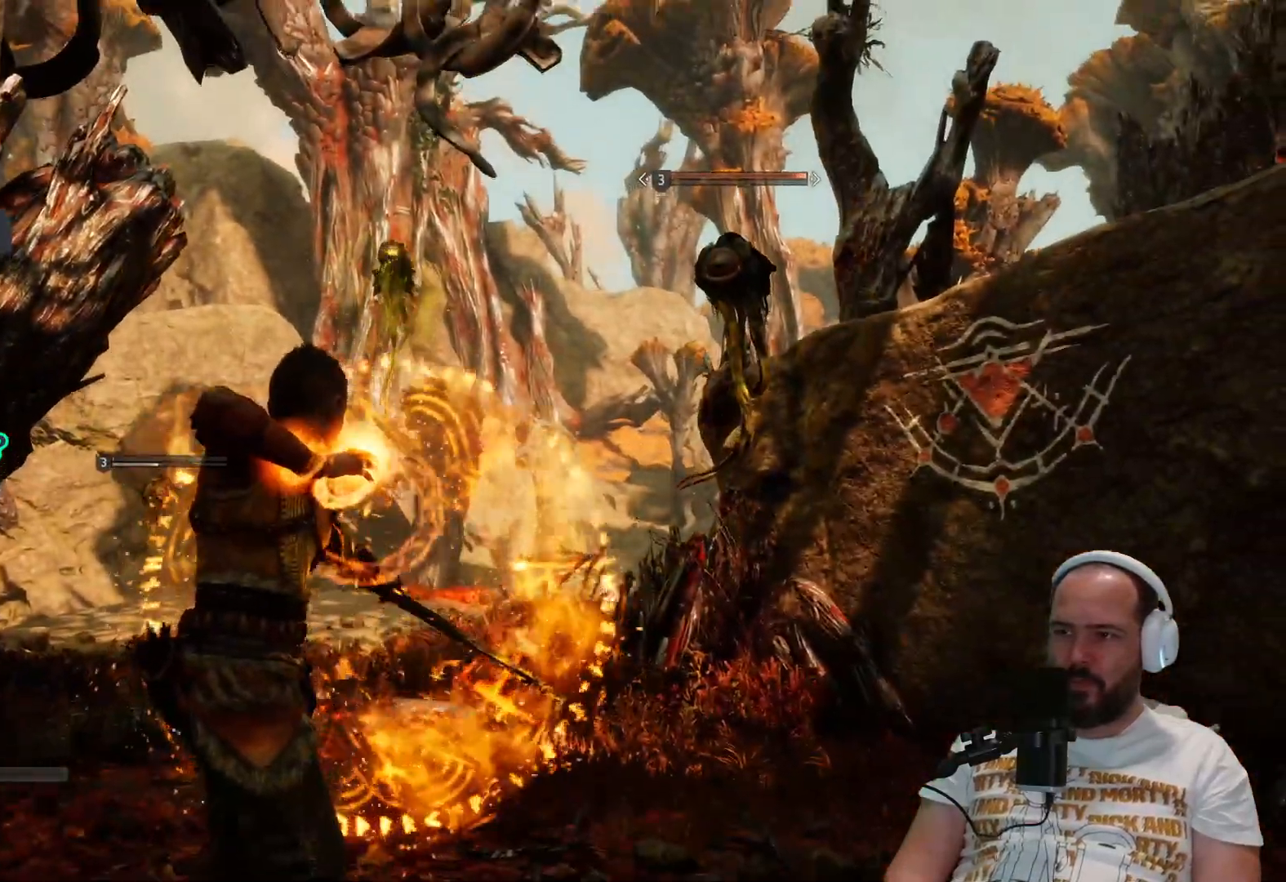
{"buttons": ["L1"], "left_stick": "center", "right_stick": "center", "events": [[267, "right_stick", "center"]]}
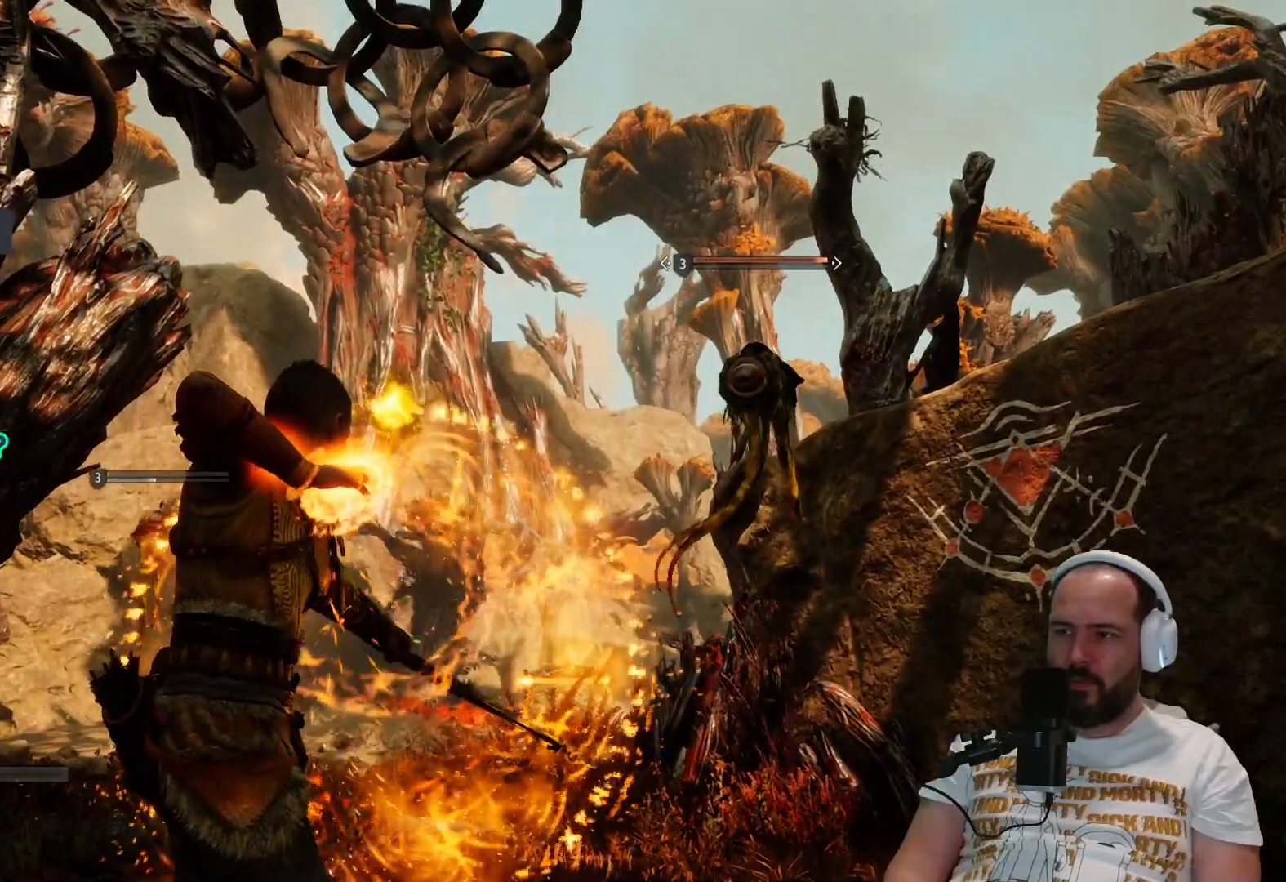
{"buttons": ["L1"], "left_stick": "center", "right_stick": "center", "events": [[450, "L2", "down"], [500, "L2", "up"]]}
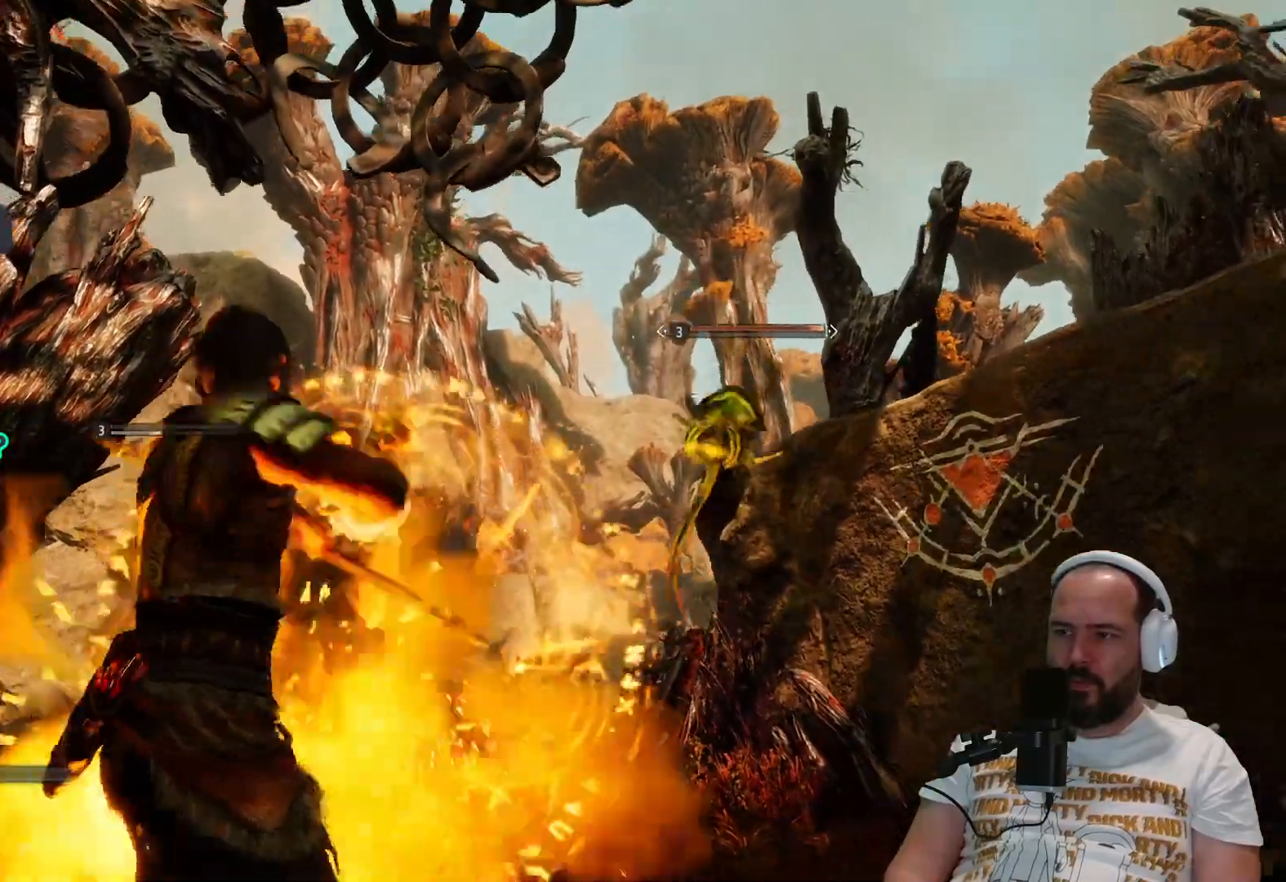
{"buttons": ["L2", "R1"], "left_stick": "center", "right_stick": "center", "events": [[83, "L1", "up"], [183, "R1", "down"], [217, "L2", "down"], [317, "R1", "up"], [417, "R1", "down"]]}
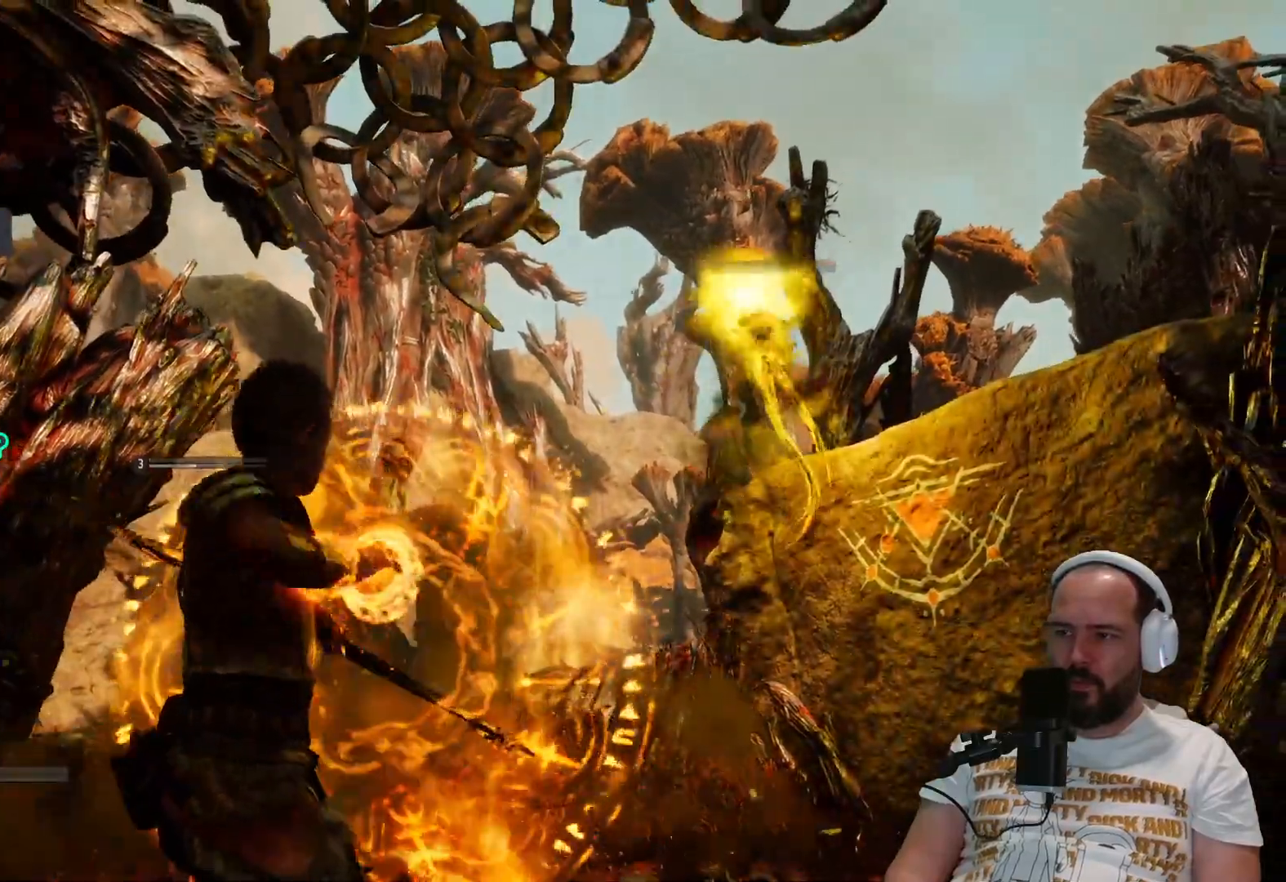
{"buttons": ["L2"], "left_stick": "center", "right_stick": "center", "events": [[17, "R1", "up"], [83, "R1", "down"], [183, "R1", "up"], [250, "R1", "down"], [417, "R1", "up"]]}
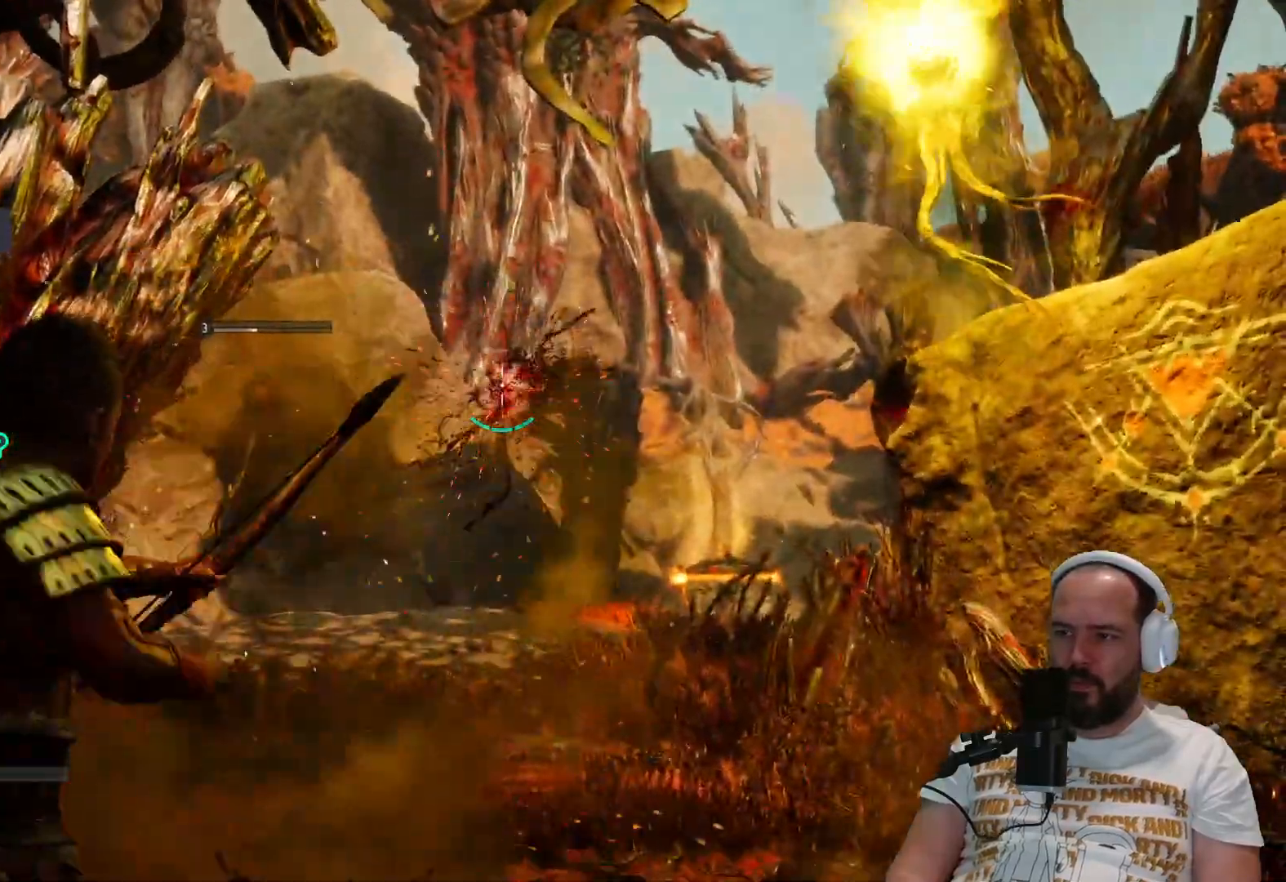
{"buttons": ["L1"], "left_stick": "center", "right_stick": "center"}
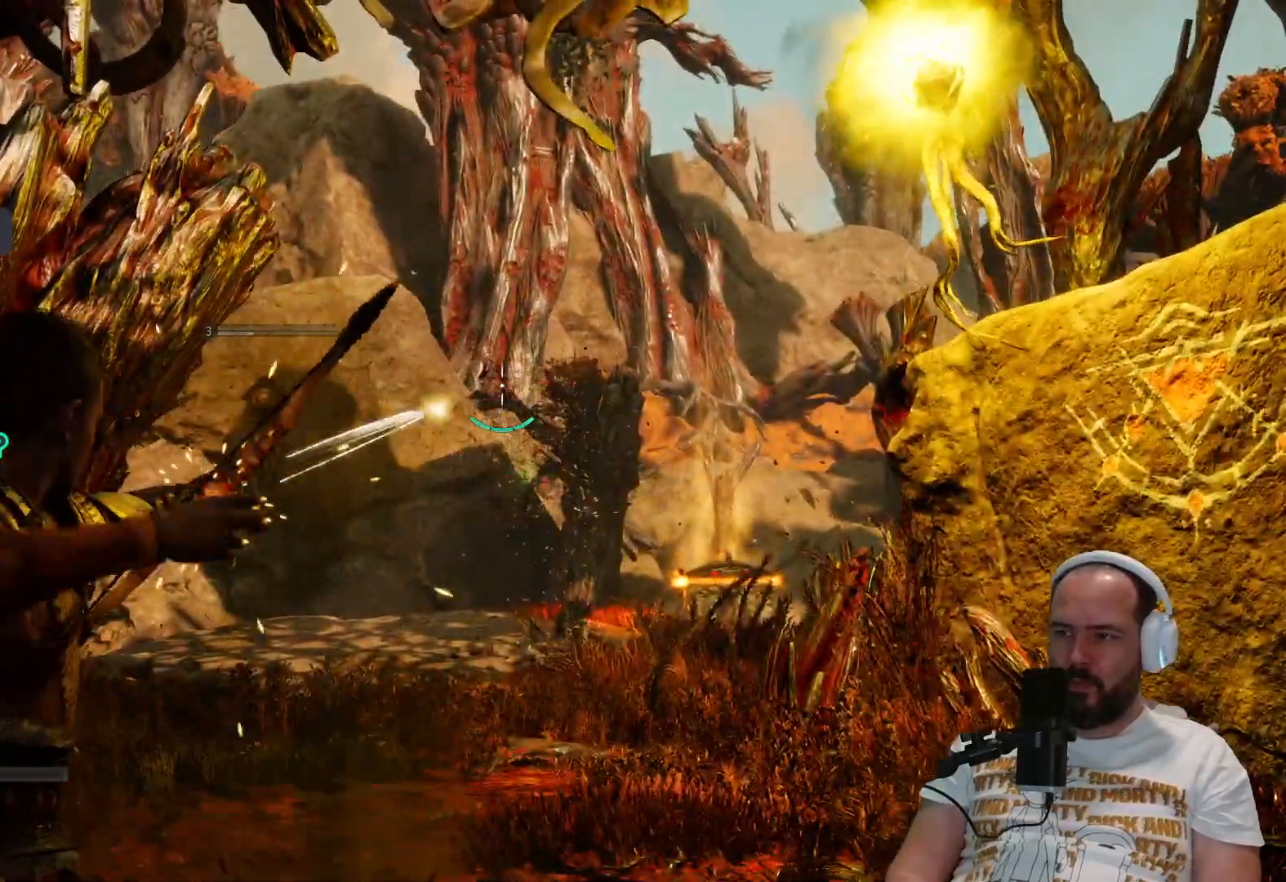
{"buttons": ["L1"], "left_stick": "center", "right_stick": "right", "events": [[100, "right_stick", "right"]]}
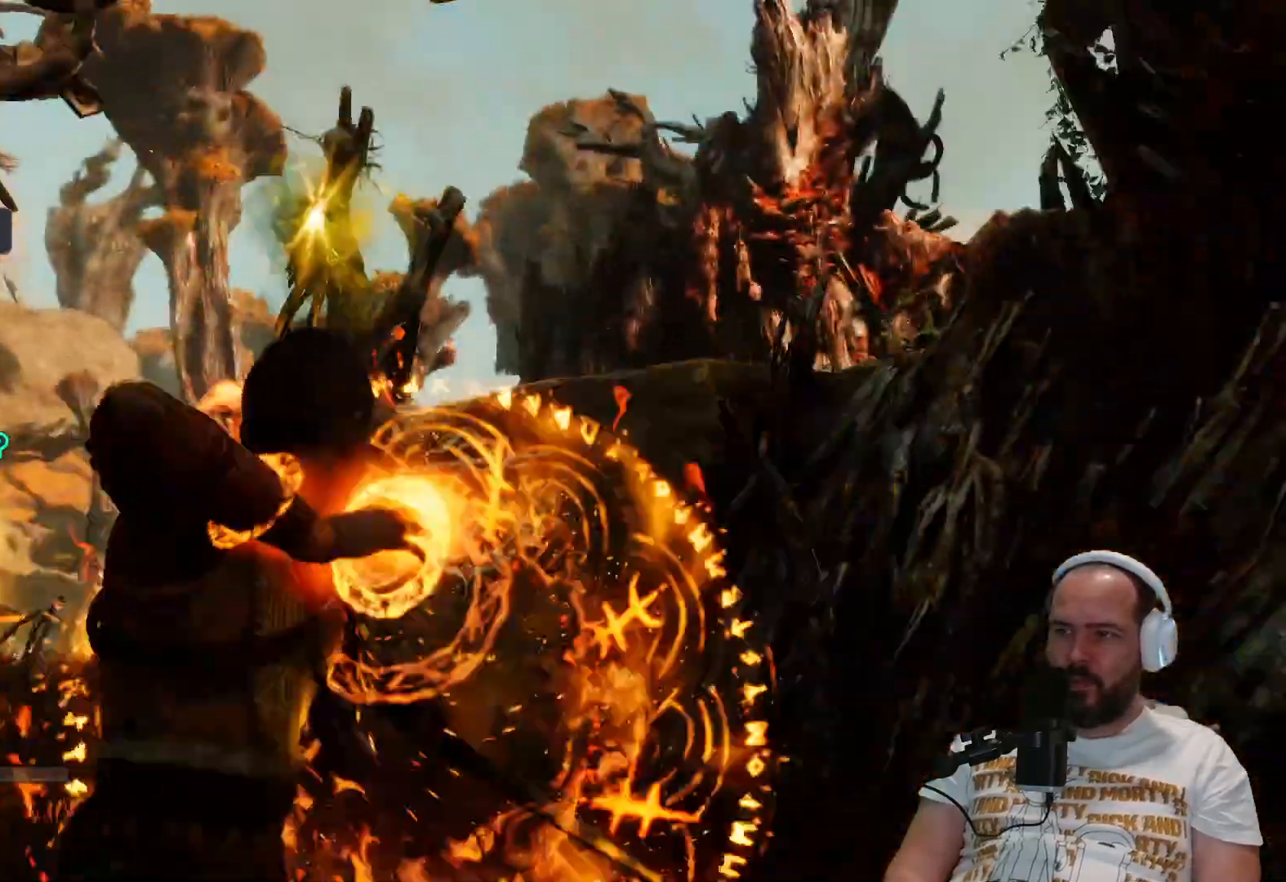
{"buttons": ["L1"], "left_stick": "center", "right_stick": "up", "events": [[267, "right_stick", "up"]]}
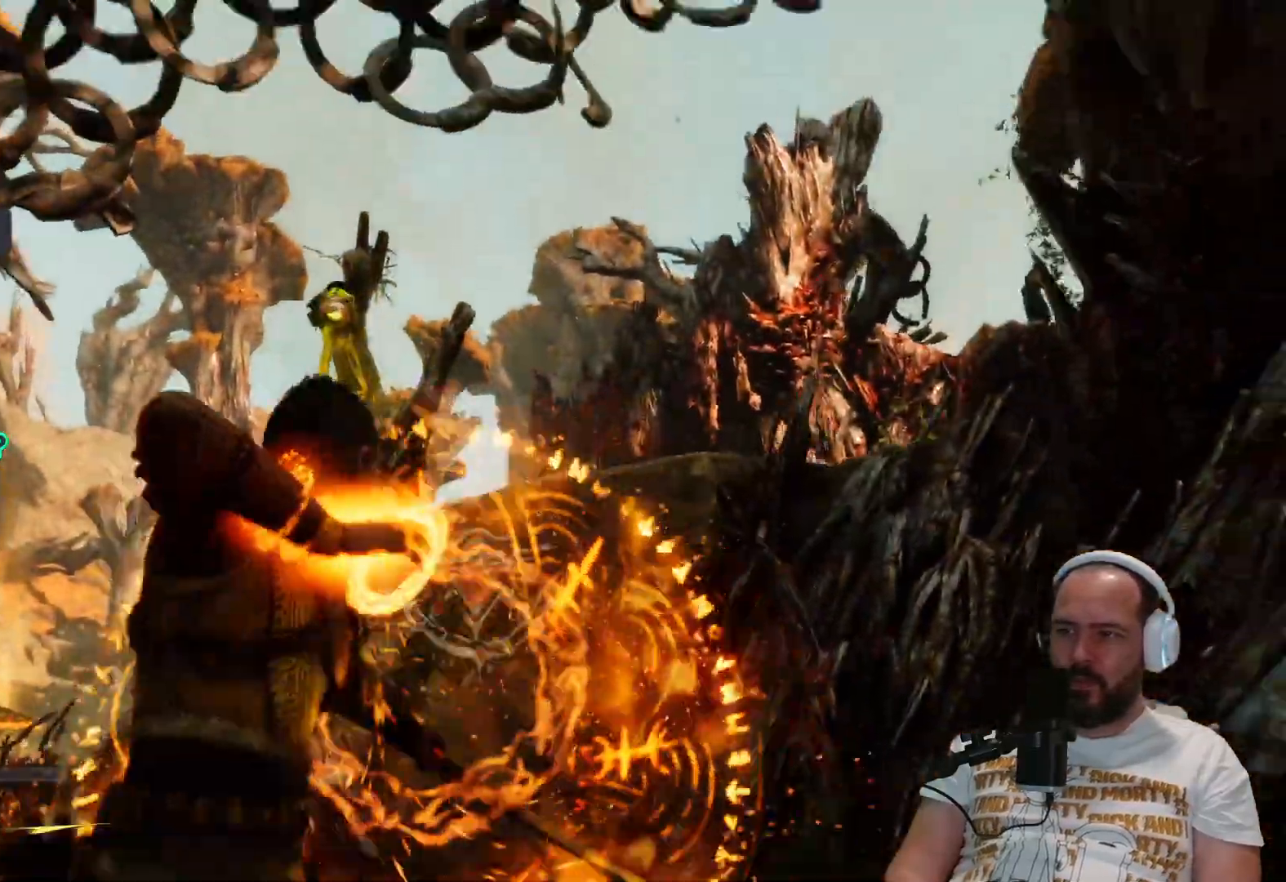
{"buttons": ["L1", "R2"], "left_stick": "center", "right_stick": "center", "events": [[233, "right_stick", "center"], [300, "R2", "down"]]}
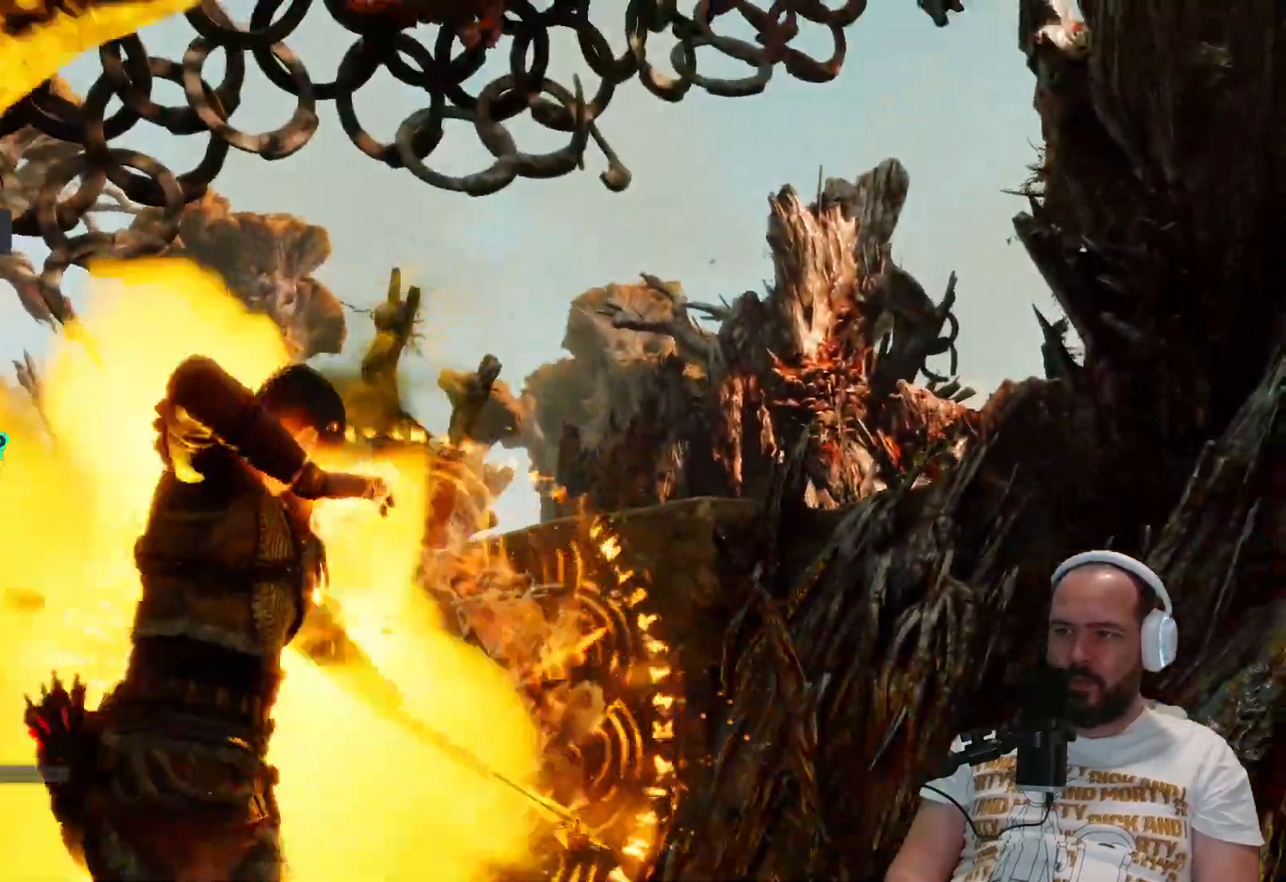
{"buttons": ["L1", "R2"], "left_stick": "center", "right_stick": "center", "events": []}
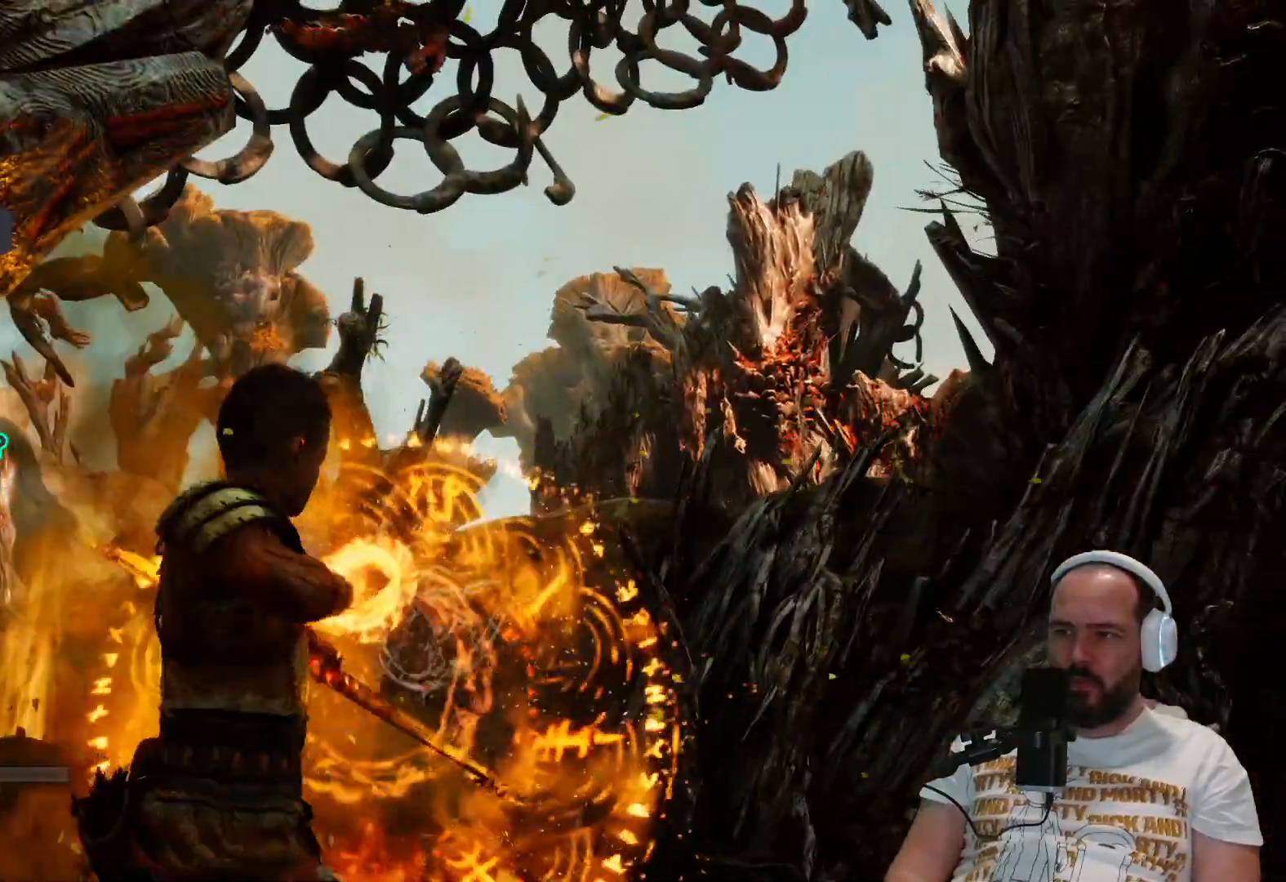
{"buttons": ["L1"], "left_stick": "center", "right_stick": "center", "events": [[67, "R2", "up"], [233, "R1", "down"], [433, "R1", "up"]]}
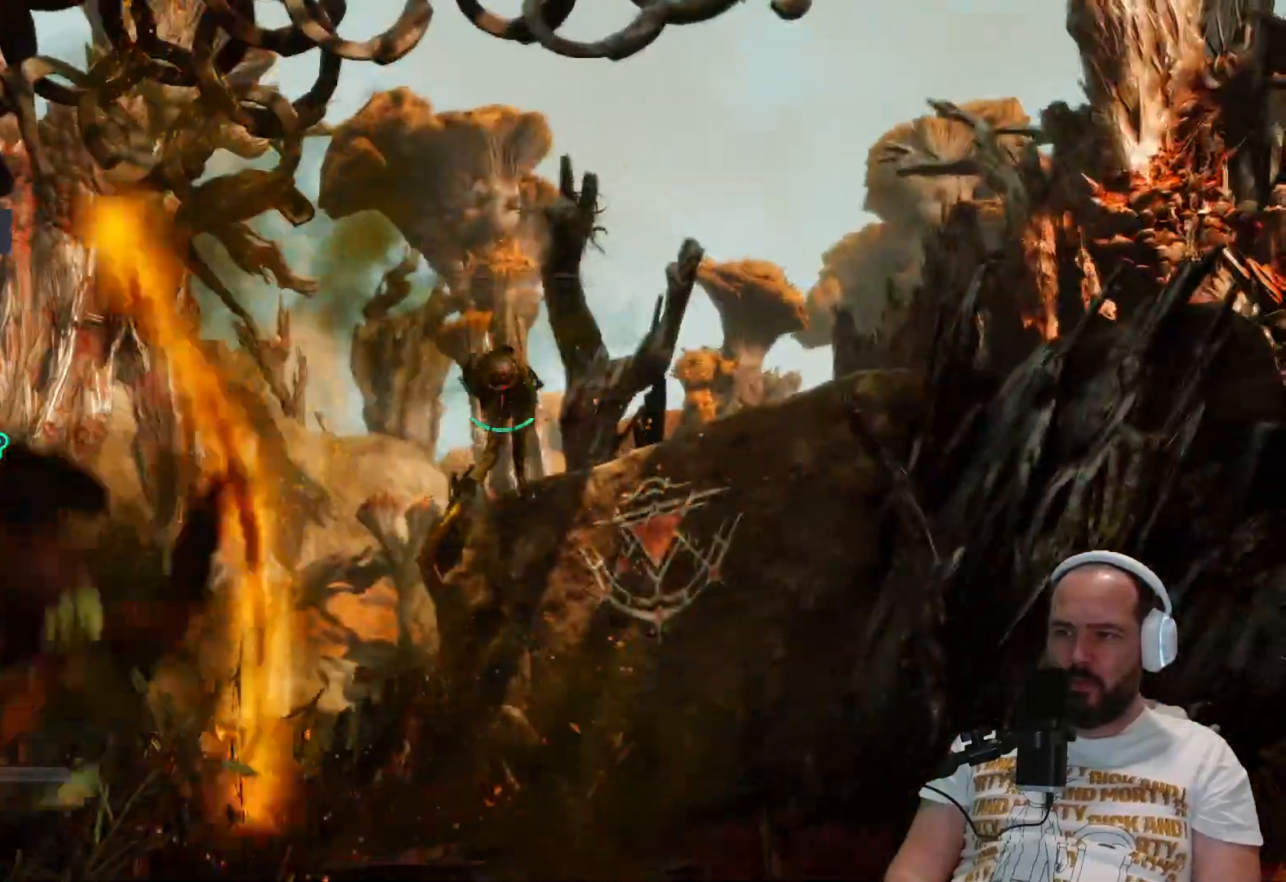
{"buttons": ["L1"], "left_stick": "center", "right_stick": "center", "events": []}
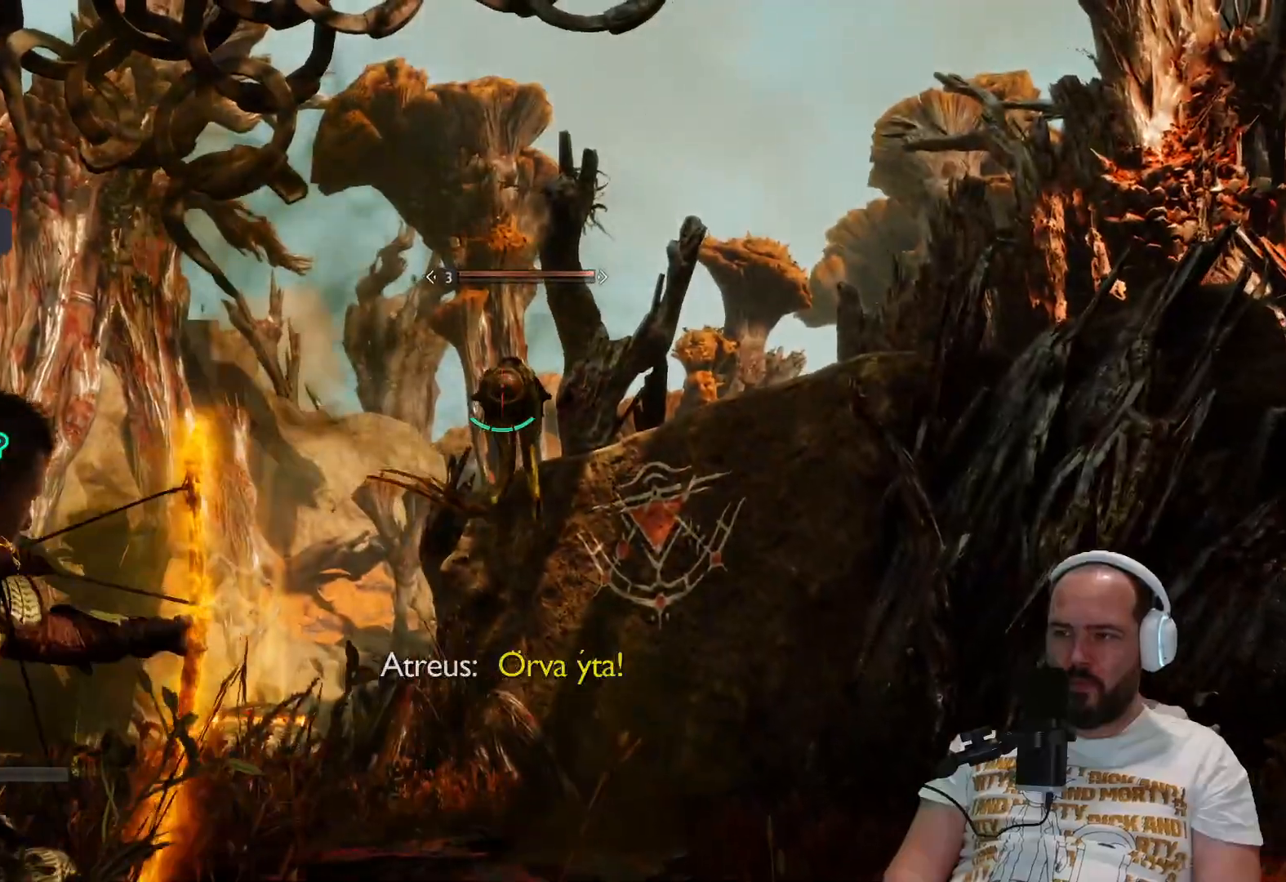
{"buttons": [], "left_stick": "center", "right_stick": "center", "events": [[100, "L1", "up"]]}
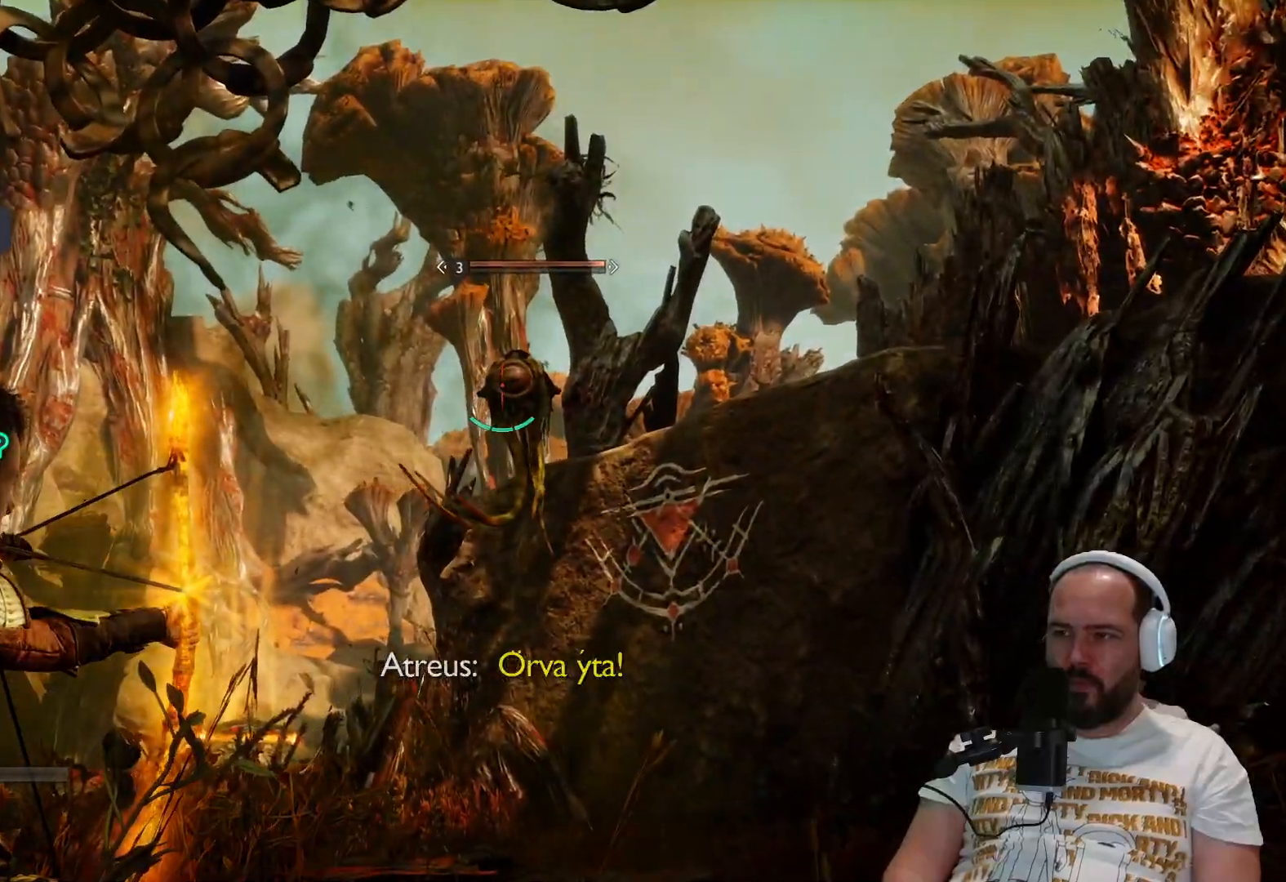
{"buttons": [], "left_stick": "center", "right_stick": "center", "events": []}
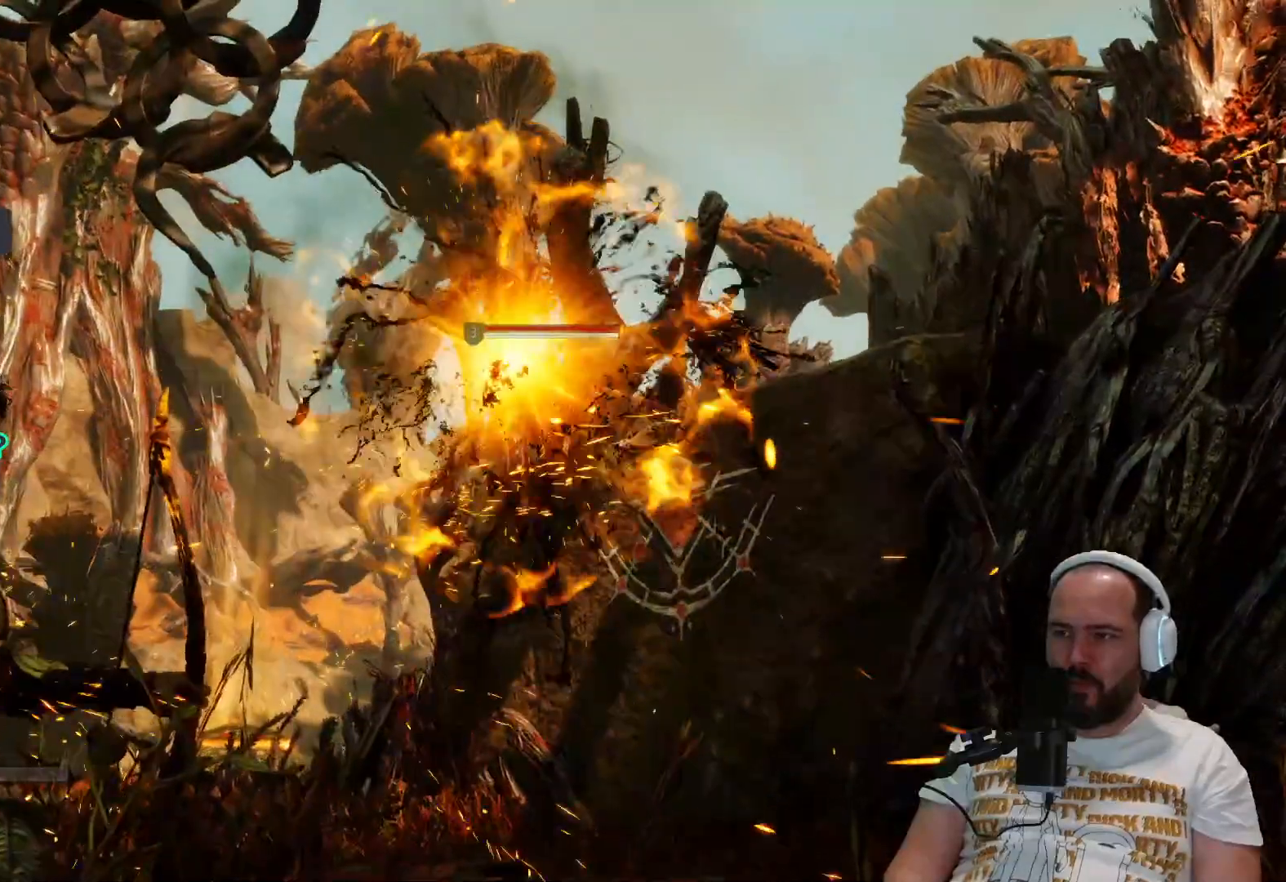
{"buttons": [], "left_stick": "center", "right_stick": "left", "events": [[300, "right_stick", "left"]]}
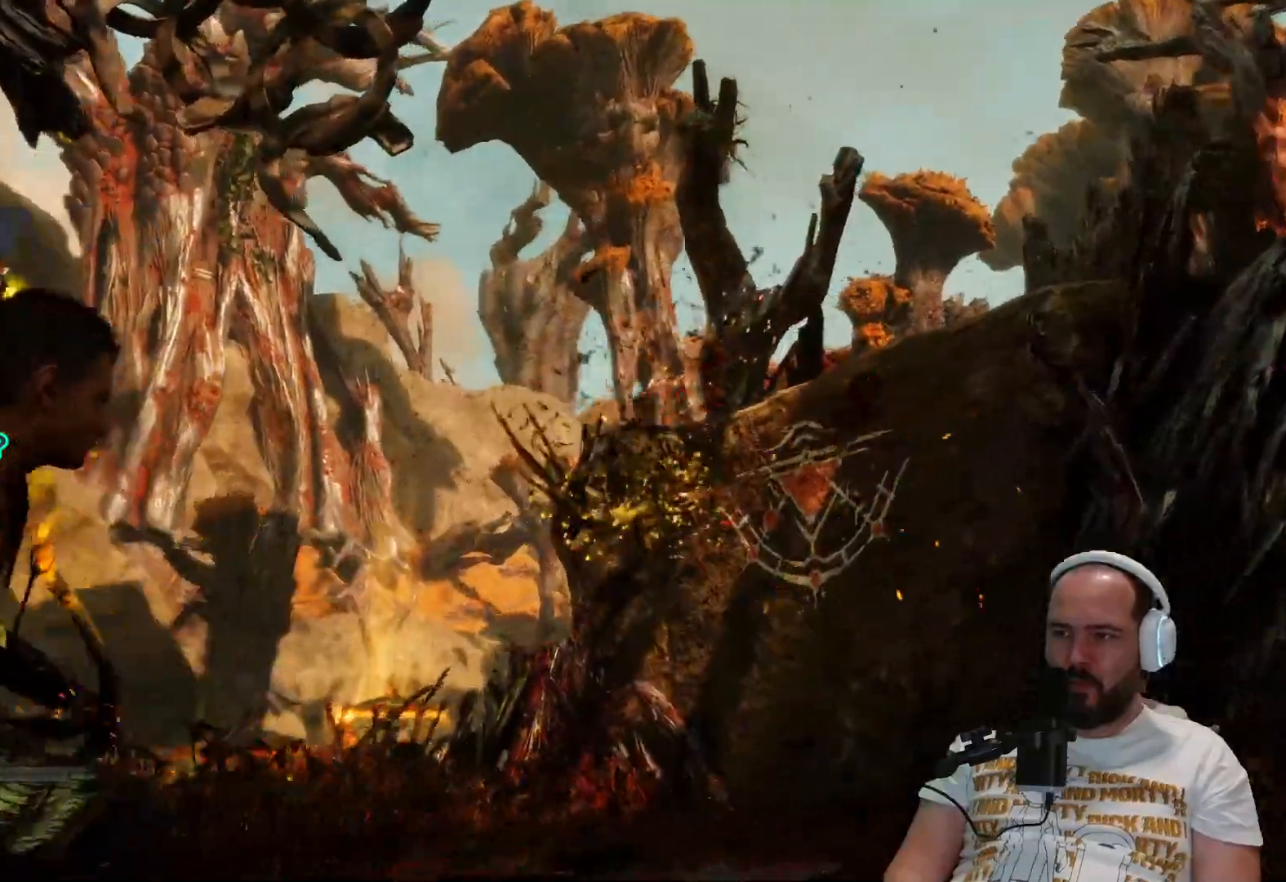
{"buttons": ["L2"], "left_stick": "center", "right_stick": "center", "events": [[367, "right_stick", "center"], [467, "L2", "down"]]}
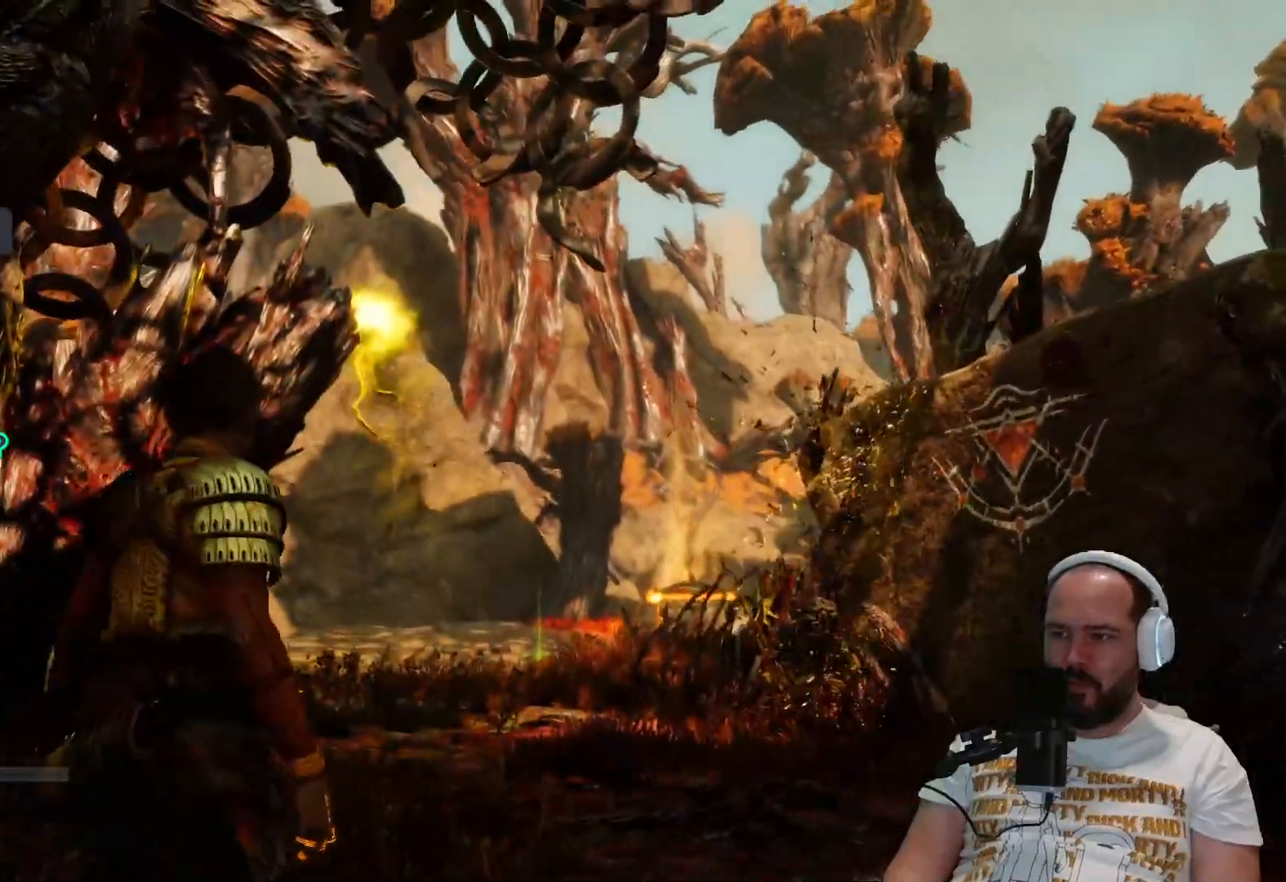
{"buttons": ["L2", "R1"], "left_stick": "center", "right_stick": "center", "events": [[100, "right_stick", "left"], [300, "R1", "down"], [350, "right_stick", "center"]]}
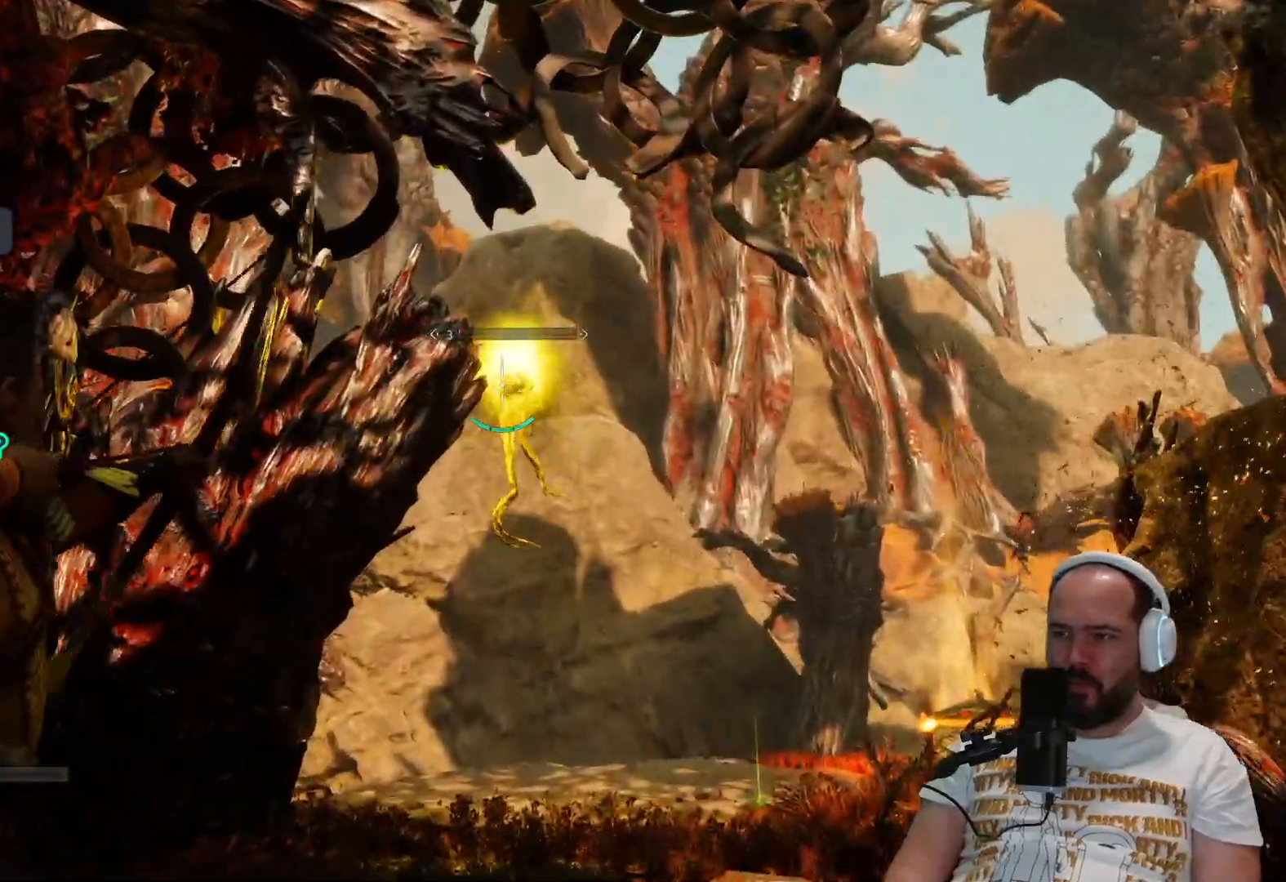
{"buttons": [], "left_stick": "center", "right_stick": "center", "events": [[33, "R1", "up"], [133, "L2", "up"]]}
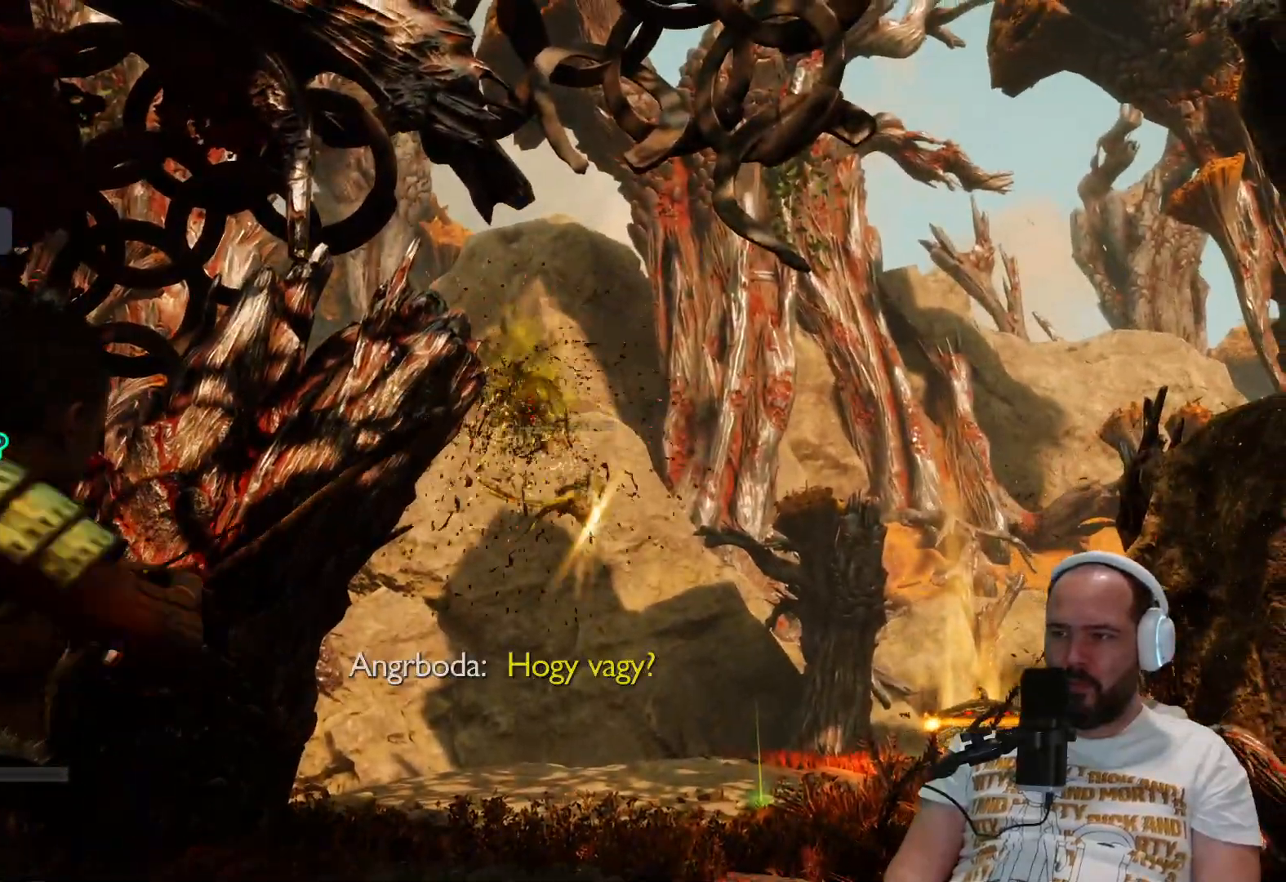
{"buttons": [], "left_stick": "center", "right_stick": "center", "events": [[217, "right_stick", "down"], [500, "right_stick", "center"]]}
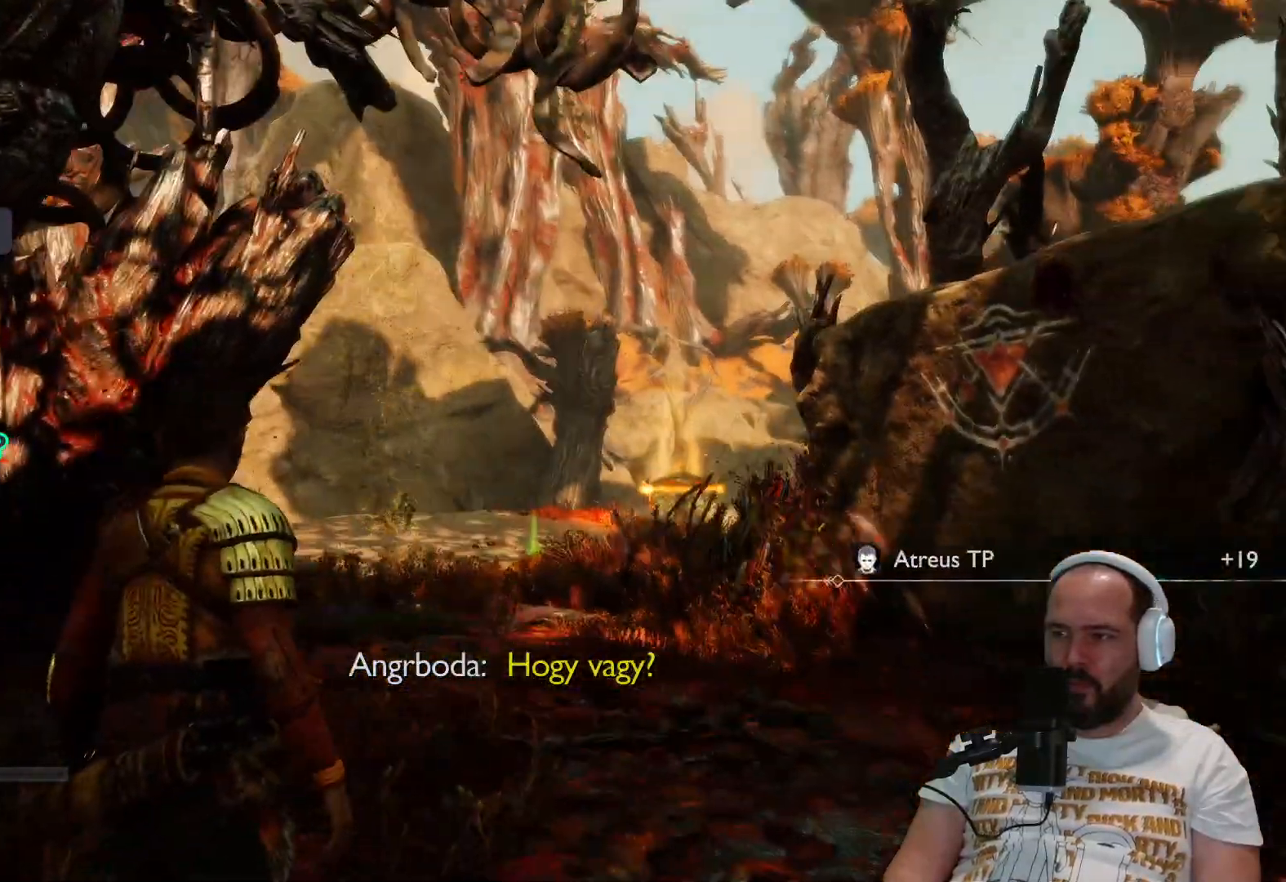
{"buttons": [], "left_stick": "up", "right_stick": "center", "events": [[17, "left_stick", "up"], [200, "L3", "down"], [350, "L3", "up"]]}
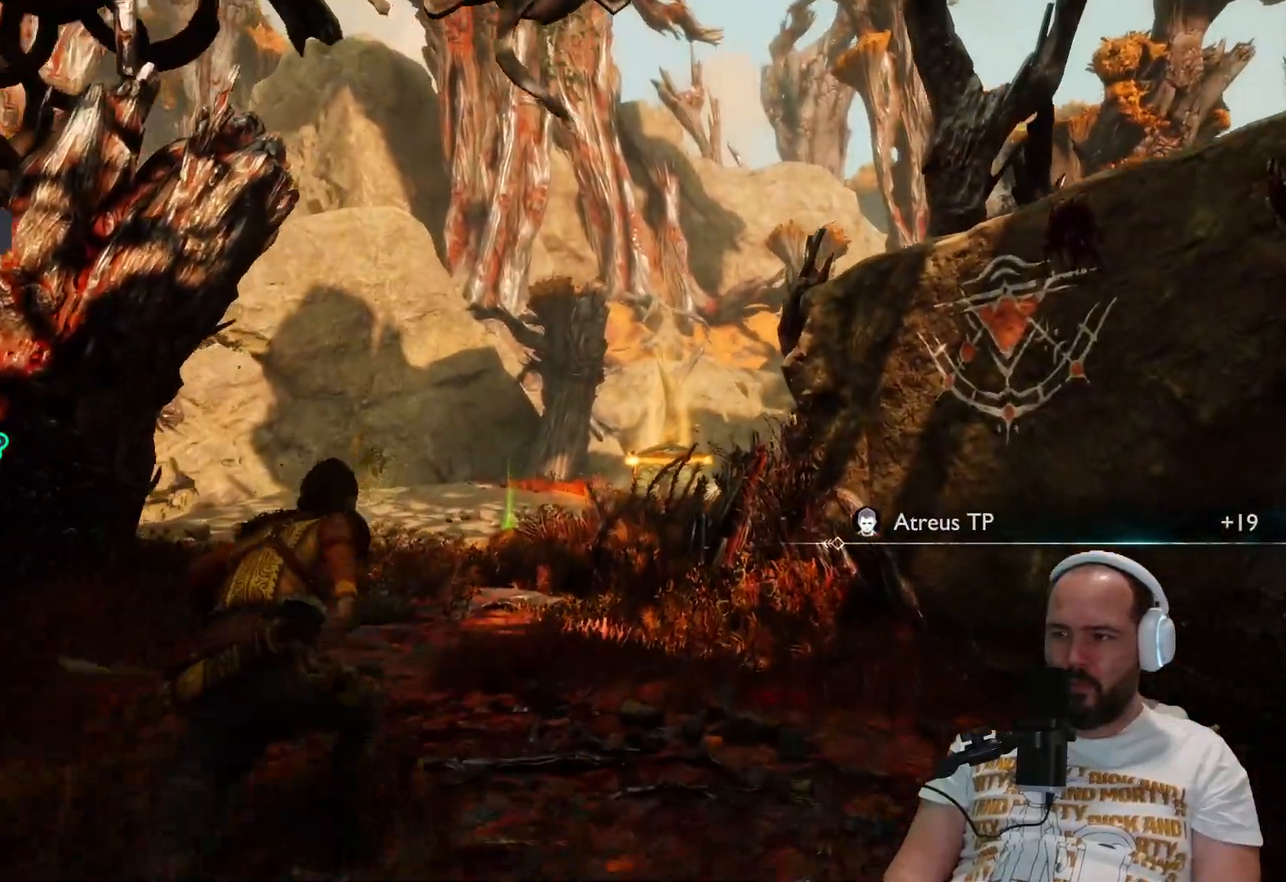
{"buttons": [], "left_stick": "up", "right_stick": "center", "events": []}
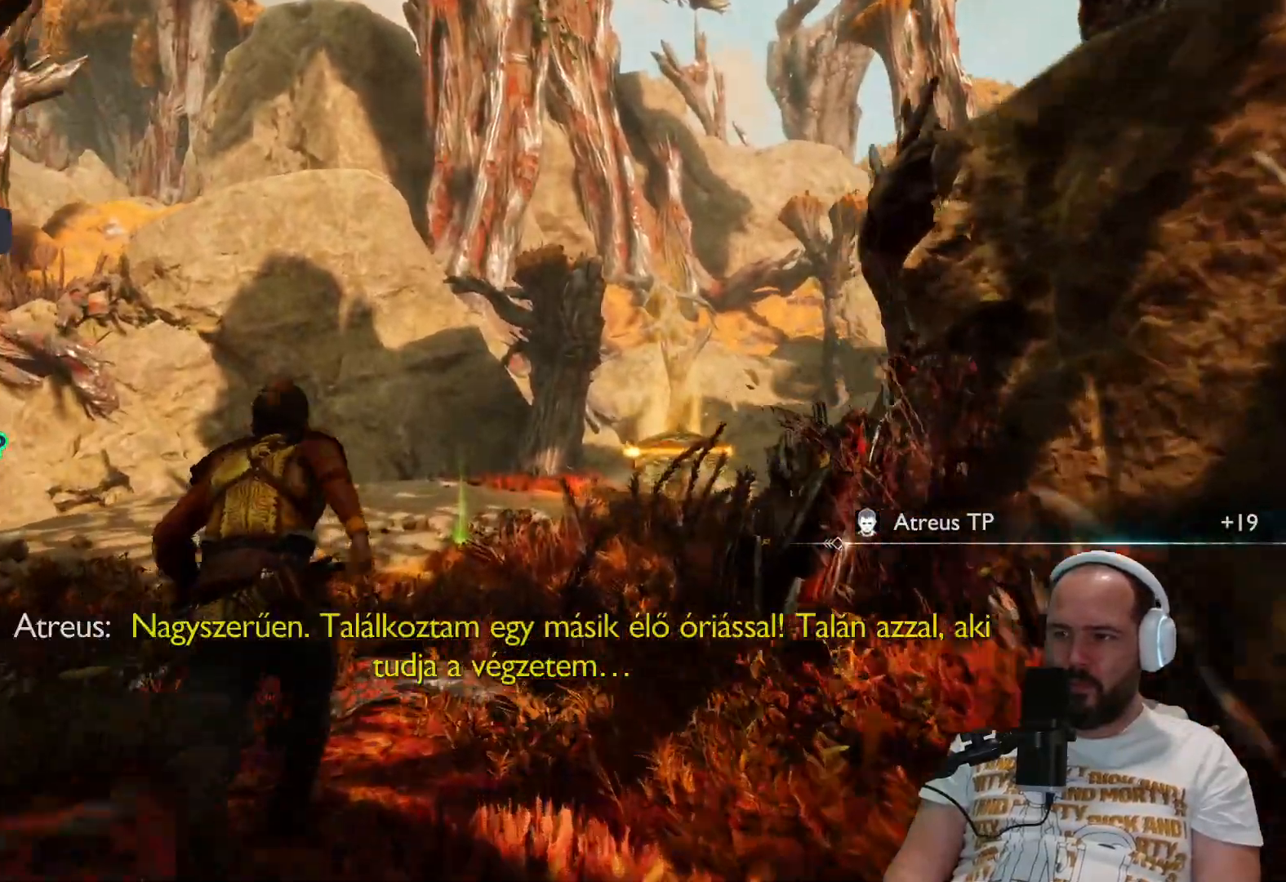
{"buttons": [], "left_stick": "up", "right_stick": "center", "events": []}
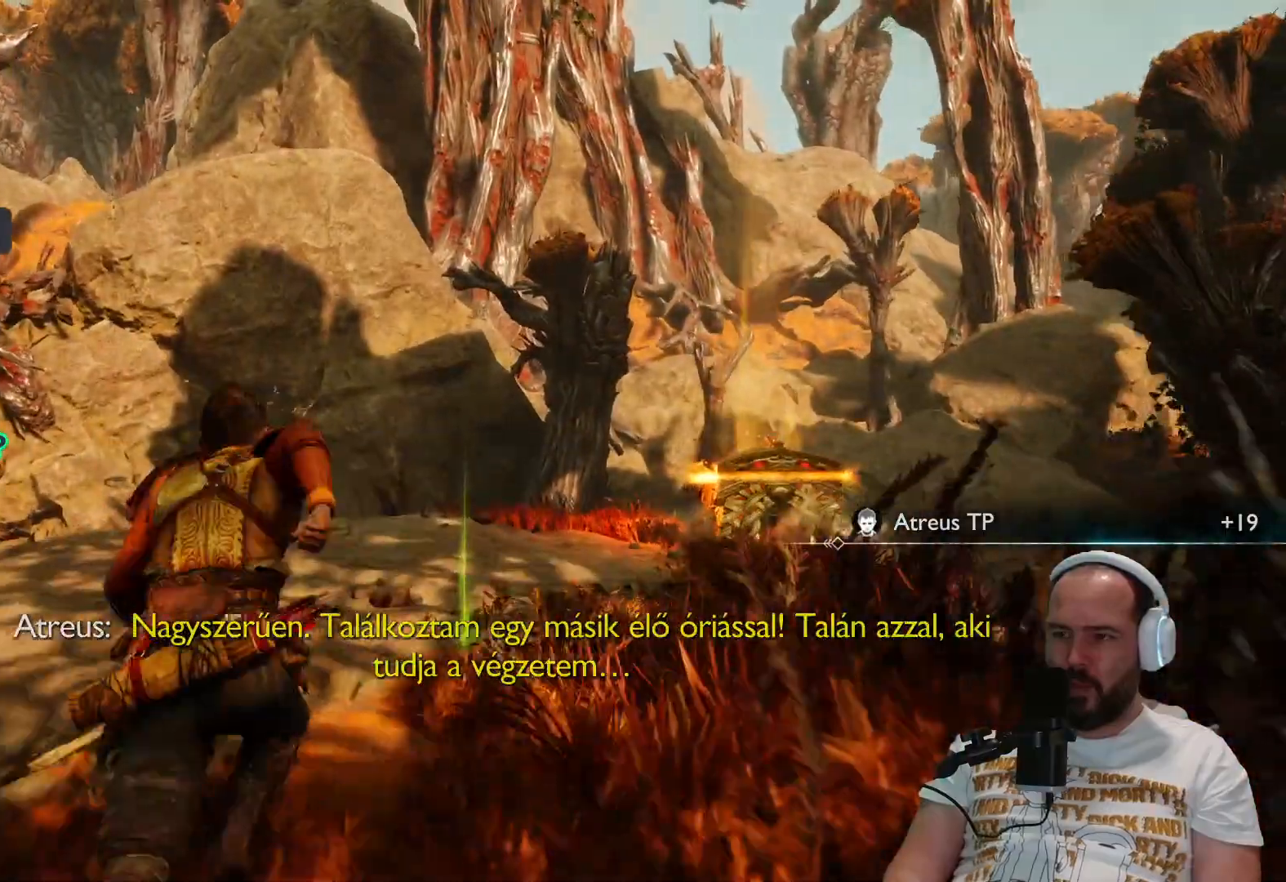
{"buttons": ["CIRCLE"], "left_stick": "center", "right_stick": "center", "events": [[267, "CIRCLE", "down"], [267, "left_stick", "up-right"], [317, "CIRCLE", "up"], [417, "CIRCLE", "down"], [450, "left_stick", "center"]]}
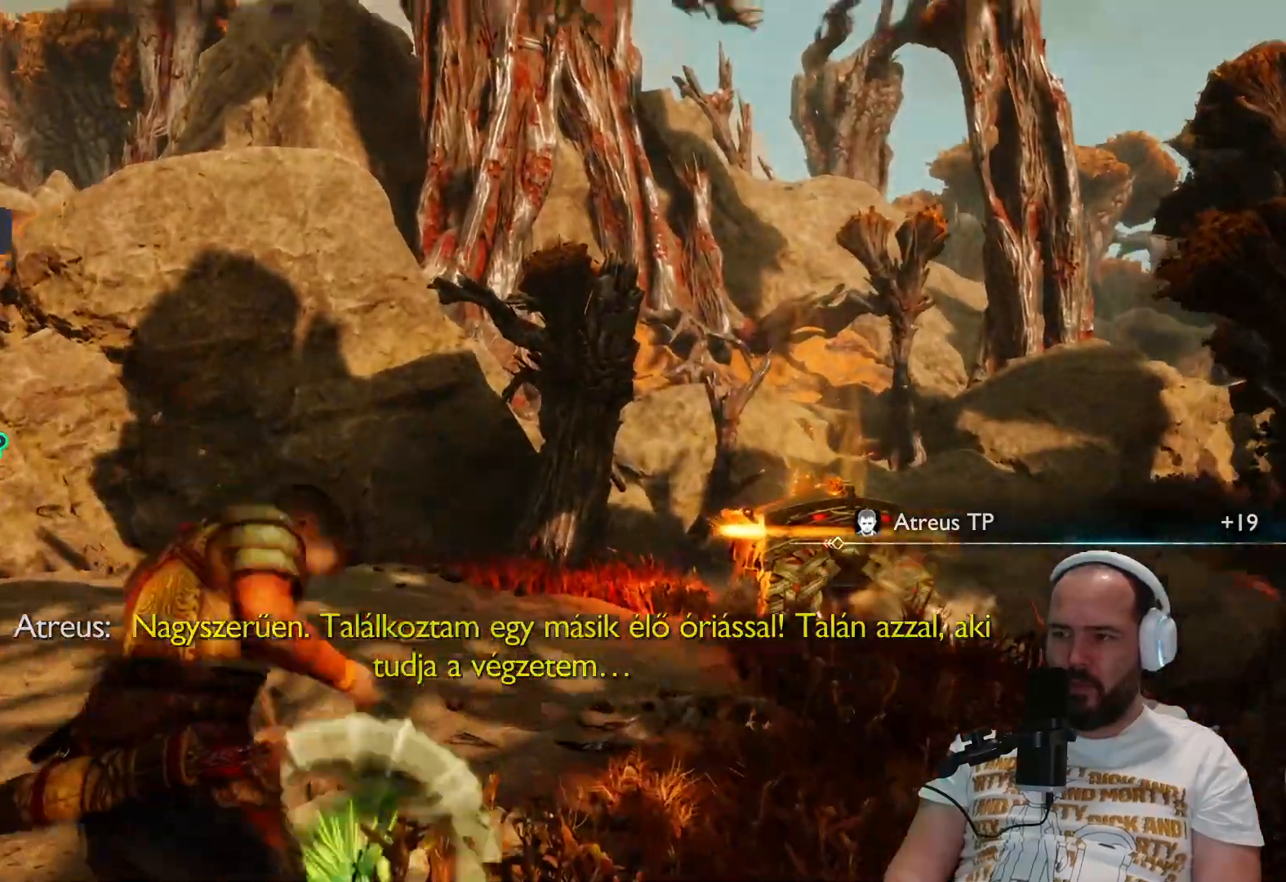
{"buttons": [], "left_stick": "left", "right_stick": "down-right", "events": [[33, "CIRCLE", "up"], [333, "right_stick", "down-right"], [467, "left_stick", "left"]]}
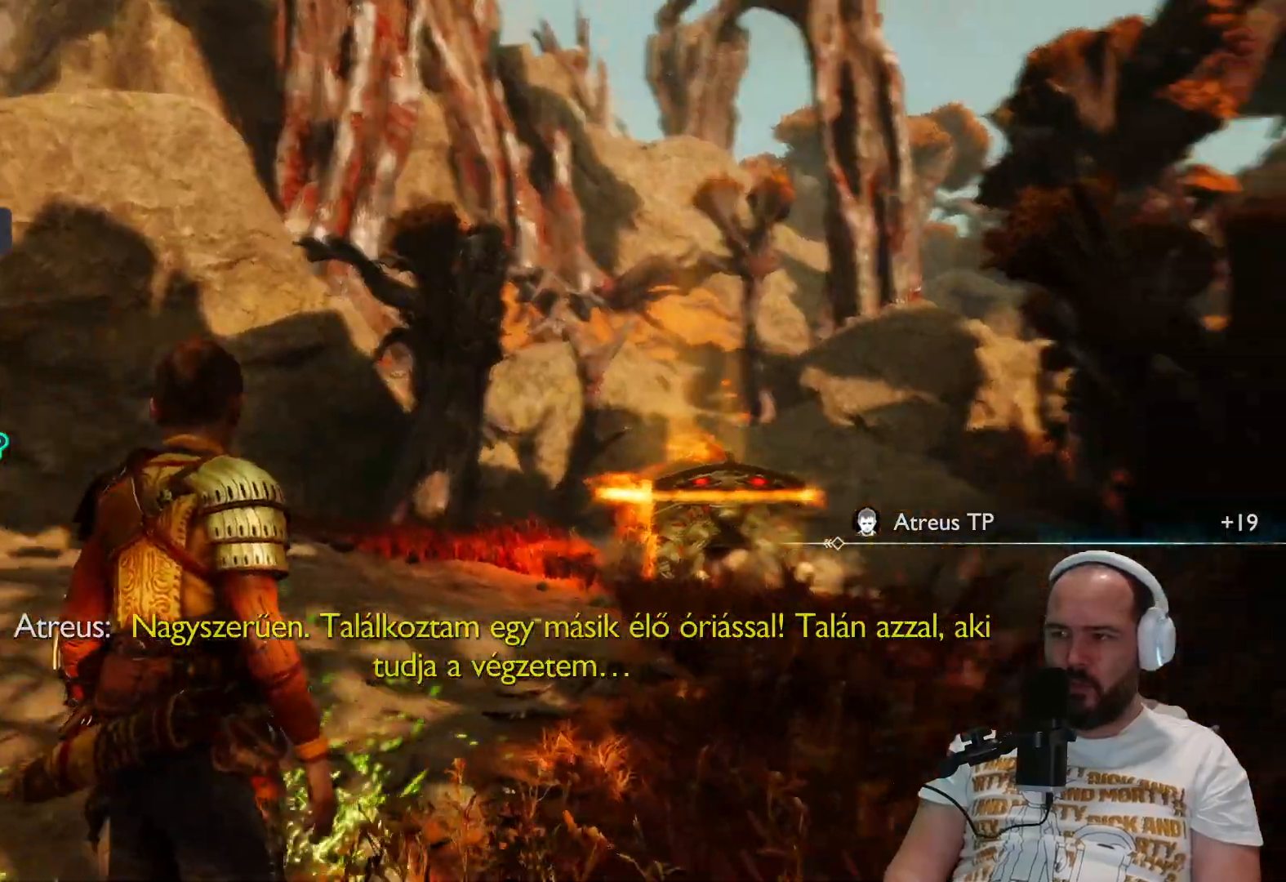
{"buttons": [], "left_stick": "up-left", "right_stick": "center", "events": [[17, "left_stick", "up-left"], [183, "L3", "down"], [300, "right_stick", "center"], [450, "L3", "up"]]}
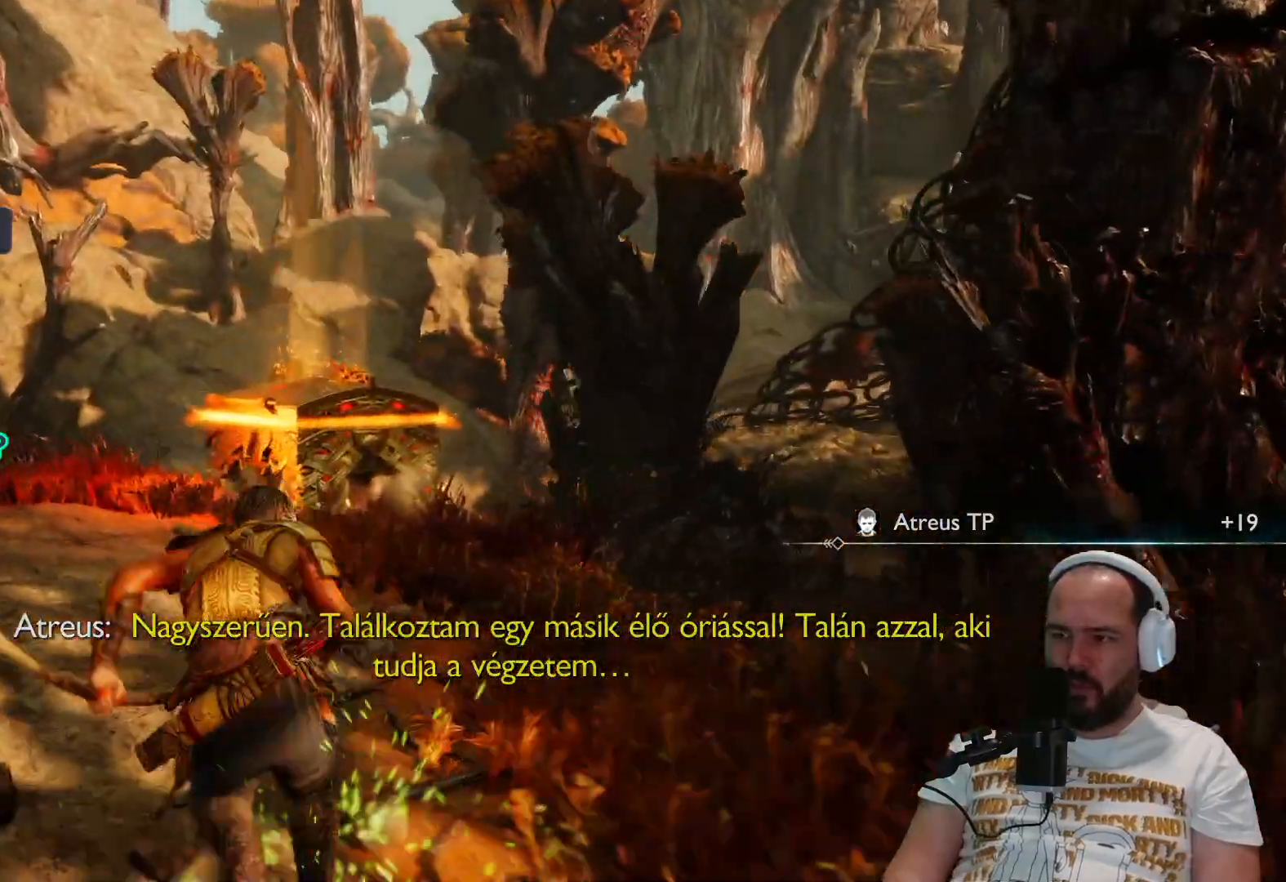
{"buttons": [], "left_stick": "up", "right_stick": "right", "events": [[267, "right_stick", "down-right"], [433, "right_stick", "right"], [483, "left_stick", "up"]]}
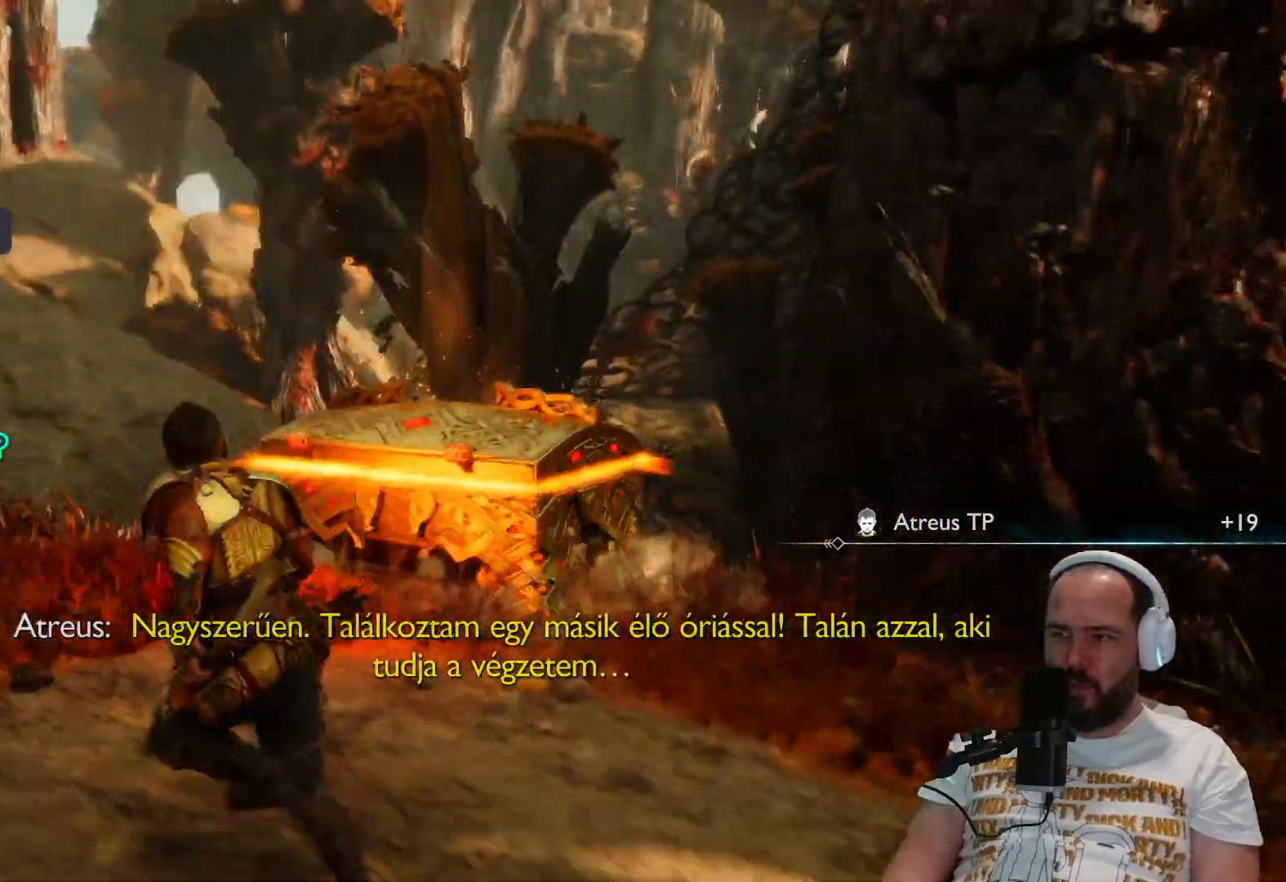
{"buttons": [], "left_stick": "center", "right_stick": "center", "events": [[100, "left_stick", "up-right"], [117, "right_stick", "center"], [150, "CIRCLE", "down"], [250, "CIRCLE", "up"], [250, "left_stick", "center"], [350, "CIRCLE", "down"], [500, "CIRCLE", "up"]]}
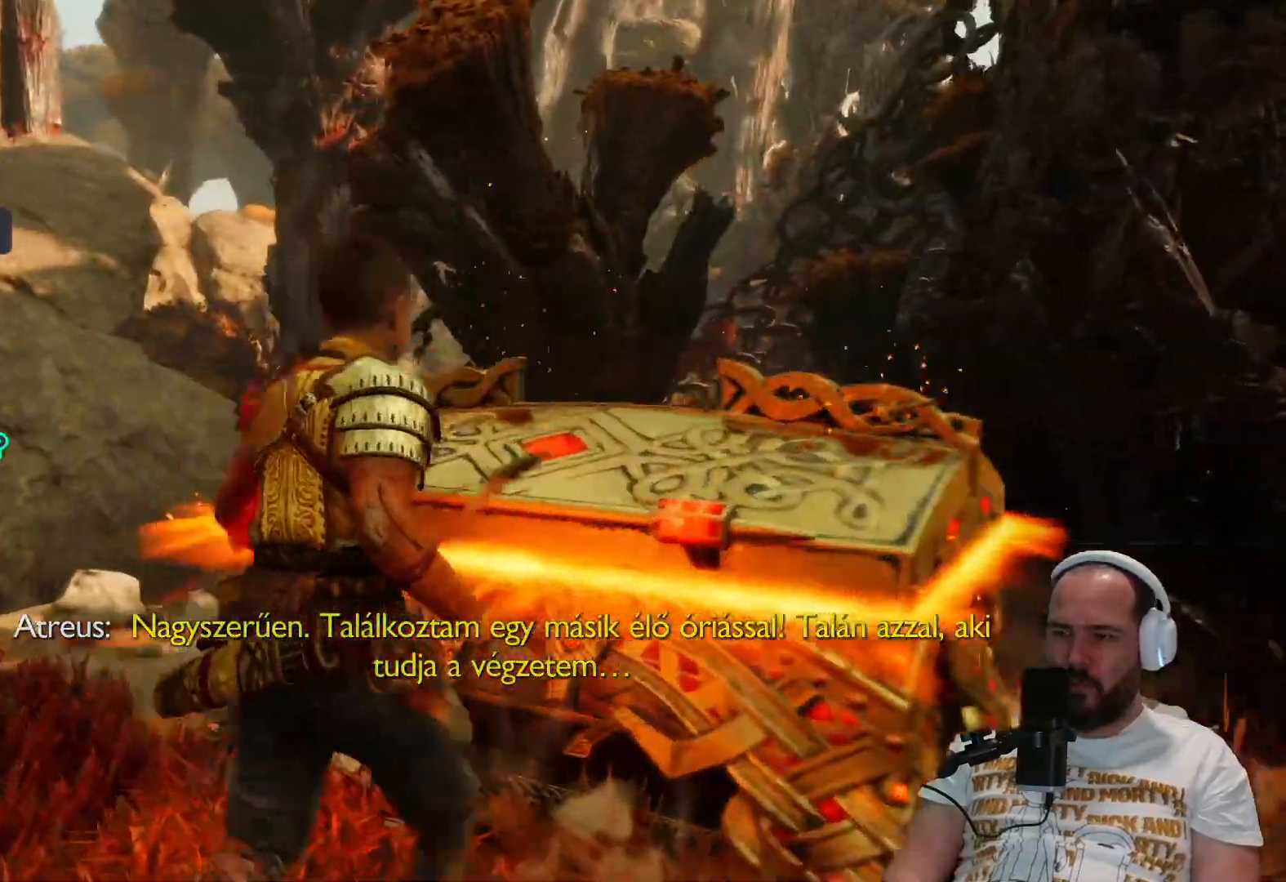
{"buttons": [], "left_stick": "center", "right_stick": "center", "events": [[83, "CIRCLE", "down"], [183, "CIRCLE", "up"]]}